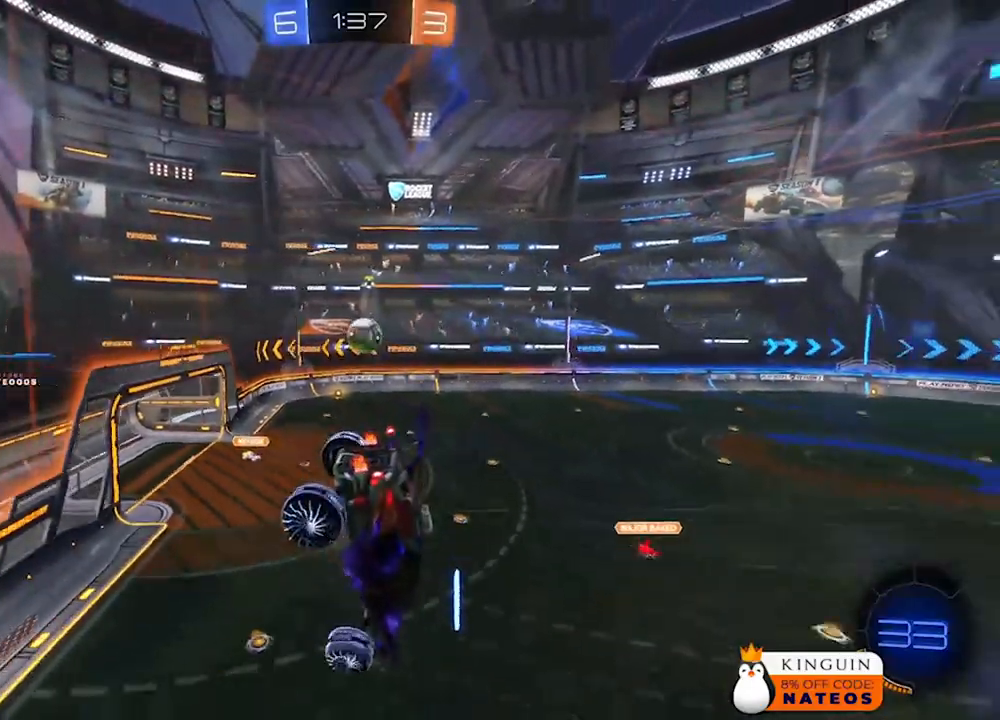
Gameplay with a controller (Xbox layout); each line is a JSON object with the inputs held at the frame after it. "events" lists button and stick changes between this image and that frame as [ms after this image, input, new state], when the widget could be followed in between. Not read: L1 L2 R1.
{"buttons": ["R2"], "left_stick": "left", "right_stick": "center", "events": [[183, "left_stick", "left"]]}
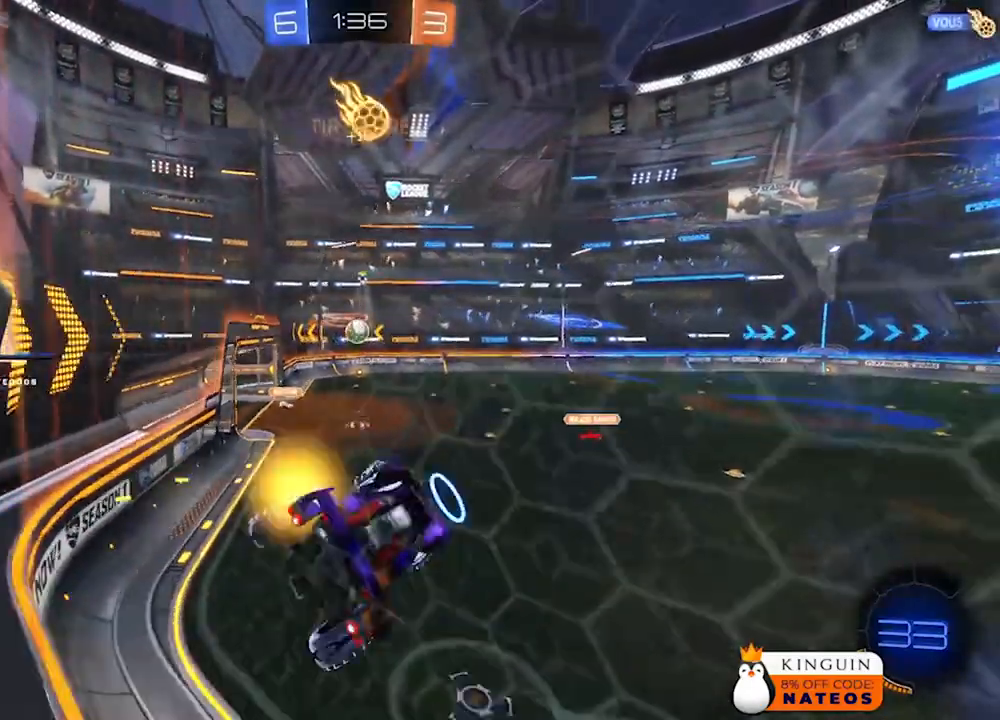
{"buttons": ["R2"], "left_stick": "center", "right_stick": "center"}
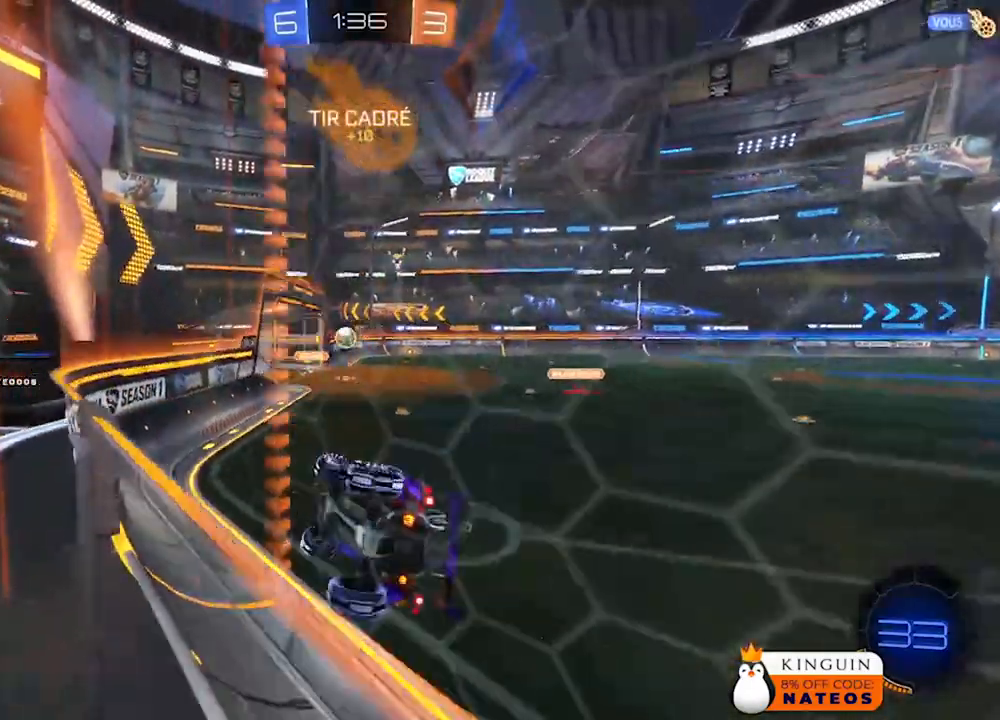
{"buttons": ["B", "R2"], "left_stick": "center", "right_stick": "center", "events": [[200, "left_stick", "right"], [467, "B", "down"], [500, "left_stick", "center"]]}
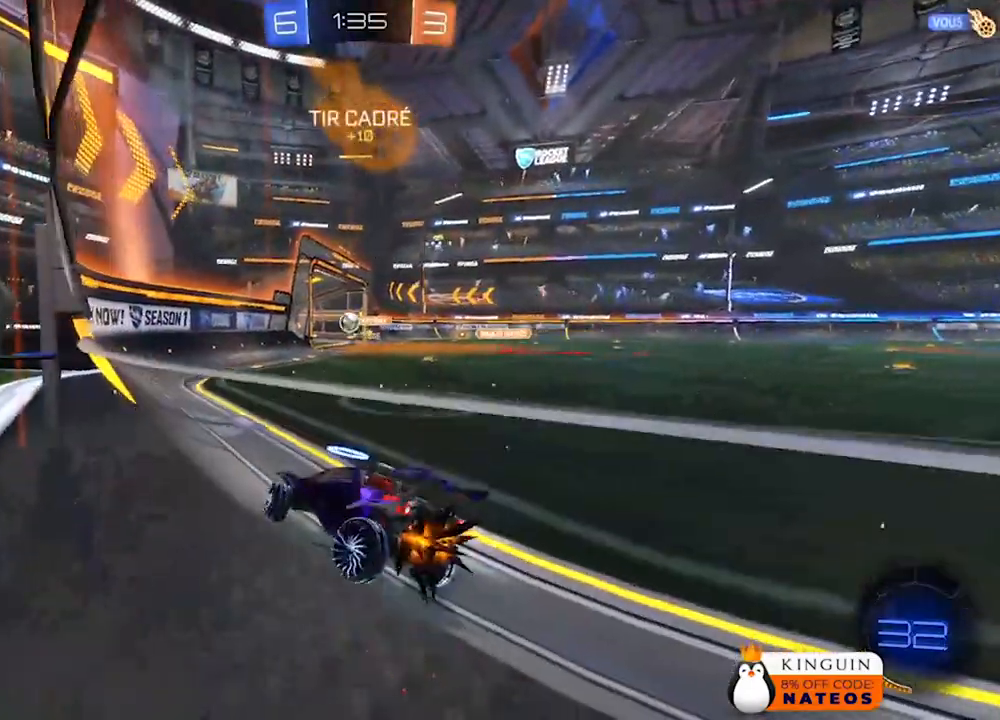
{"buttons": ["B", "R2"], "left_stick": "right", "right_stick": "center", "events": [[67, "left_stick", "left"], [333, "left_stick", "center"], [400, "left_stick", "right"]]}
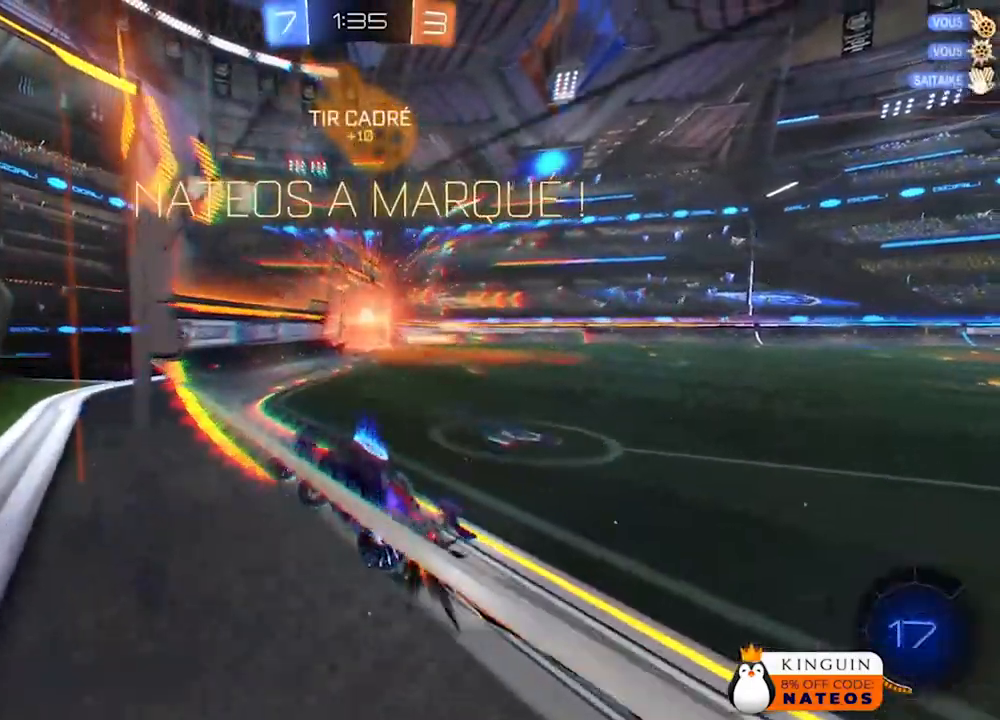
{"buttons": ["R2"], "left_stick": "right", "right_stick": "center", "events": [[67, "A", "down"], [133, "A", "up"], [133, "B", "up"], [200, "A", "down"], [200, "B", "down"], [267, "B", "up"], [300, "A", "up"]]}
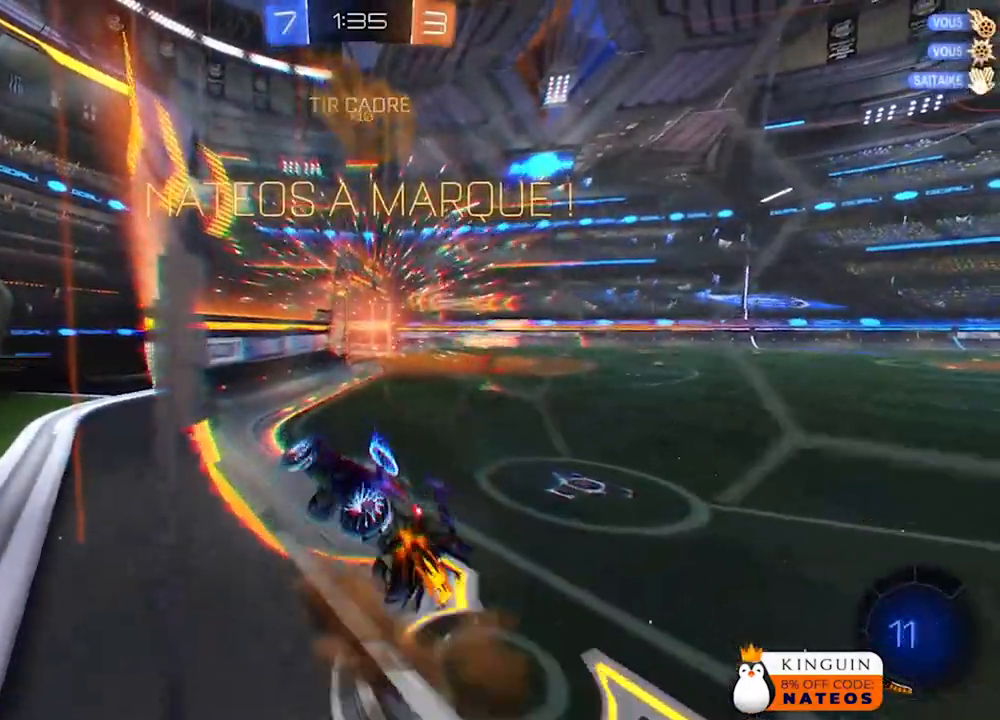
{"buttons": ["A", "R2"], "left_stick": "right", "right_stick": "center", "events": [[100, "A", "down"], [200, "A", "up"], [433, "A", "down"]]}
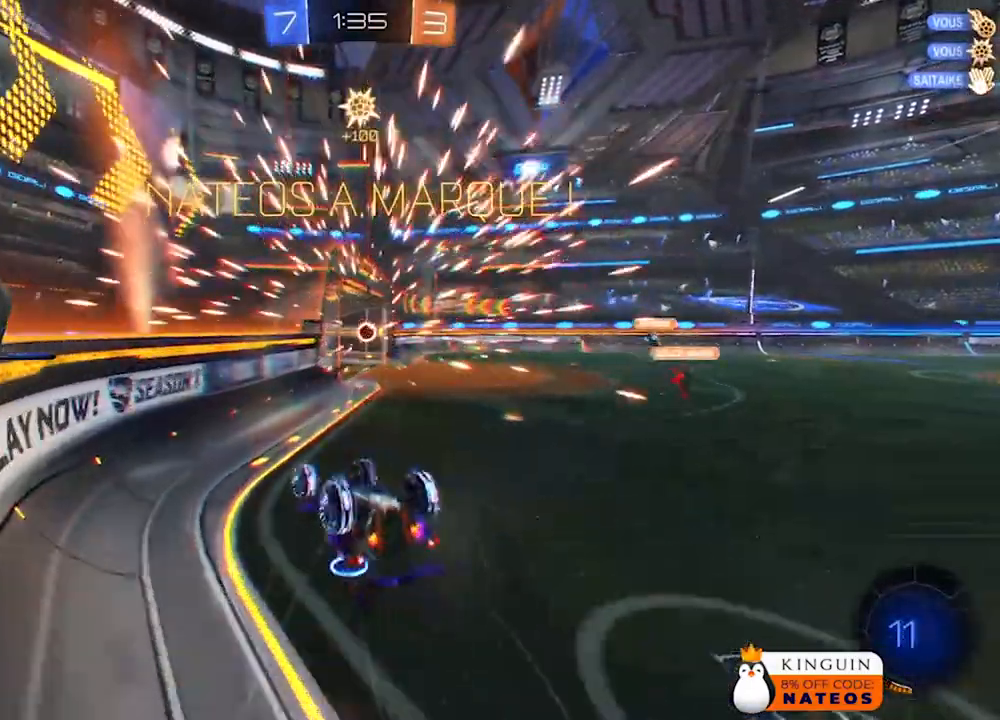
{"buttons": ["R2"], "left_stick": "down", "right_stick": "center", "events": [[67, "A", "up"], [167, "left_stick", "down-left"], [233, "left_stick", "down"]]}
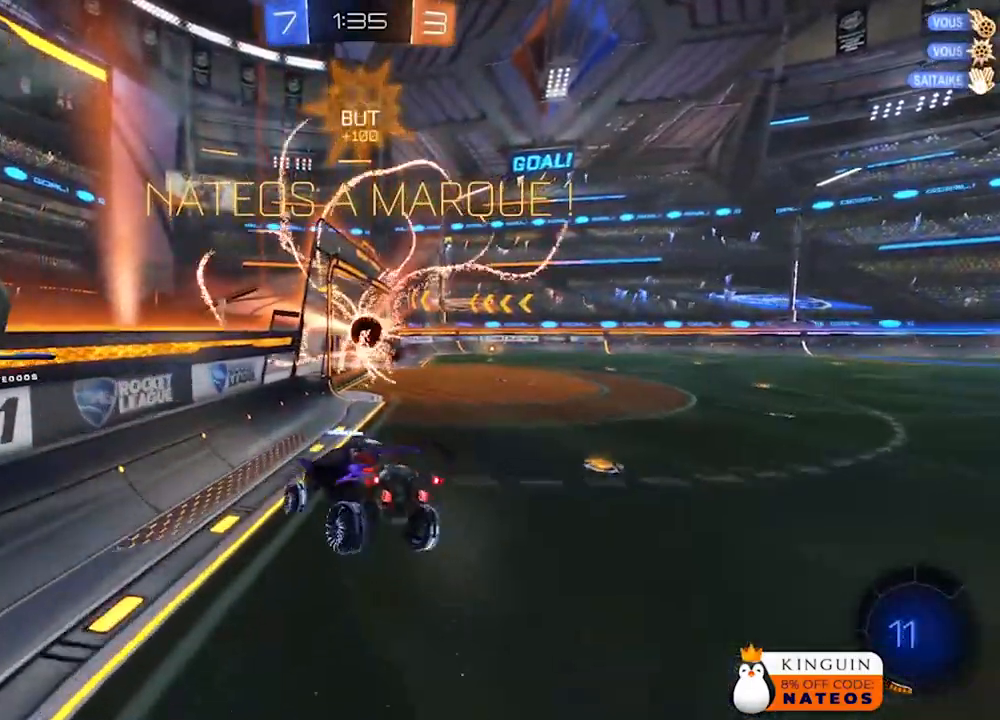
{"buttons": ["B", "R2"], "left_stick": "down-right", "right_stick": "center", "events": [[150, "left_stick", "down-left"], [467, "B", "down"], [500, "left_stick", "down-right"]]}
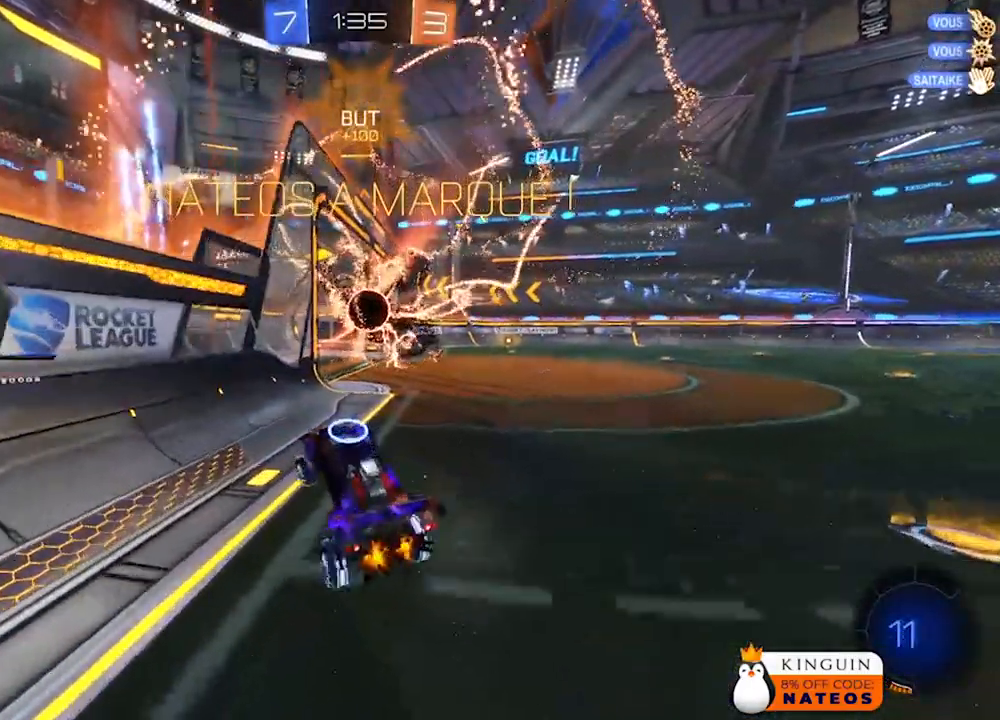
{"buttons": ["R2"], "left_stick": "right", "right_stick": "center", "events": [[67, "left_stick", "right"], [267, "A", "down"], [300, "B", "up"], [333, "A", "up"], [400, "A", "down"], [400, "B", "down"], [433, "B", "up"], [500, "A", "up"]]}
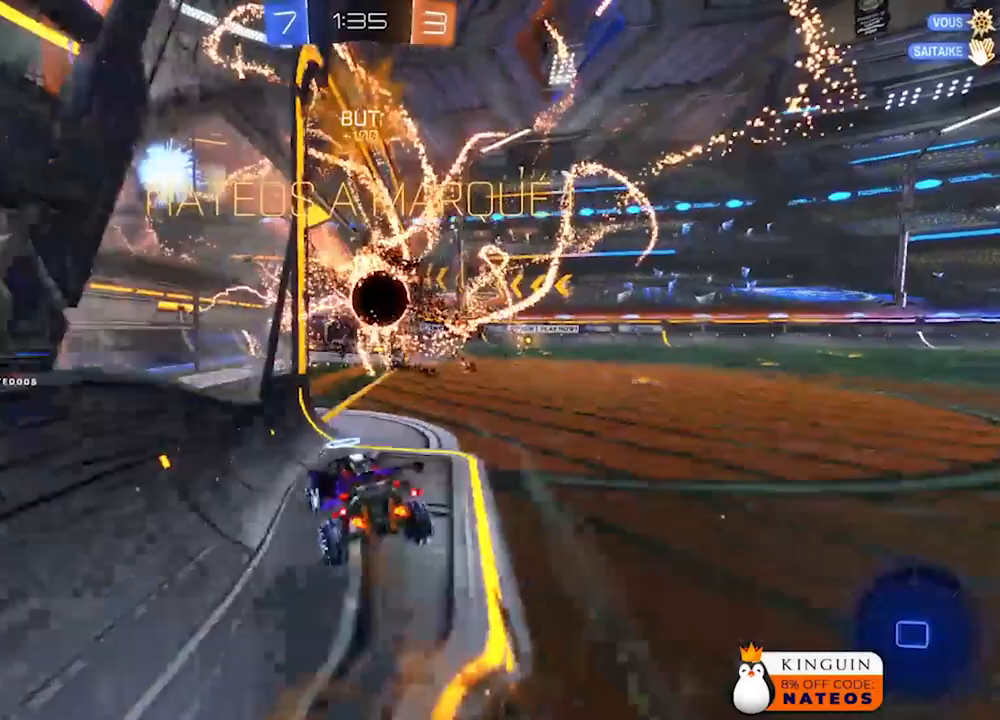
{"buttons": ["R2"], "left_stick": "right", "right_stick": "center", "events": []}